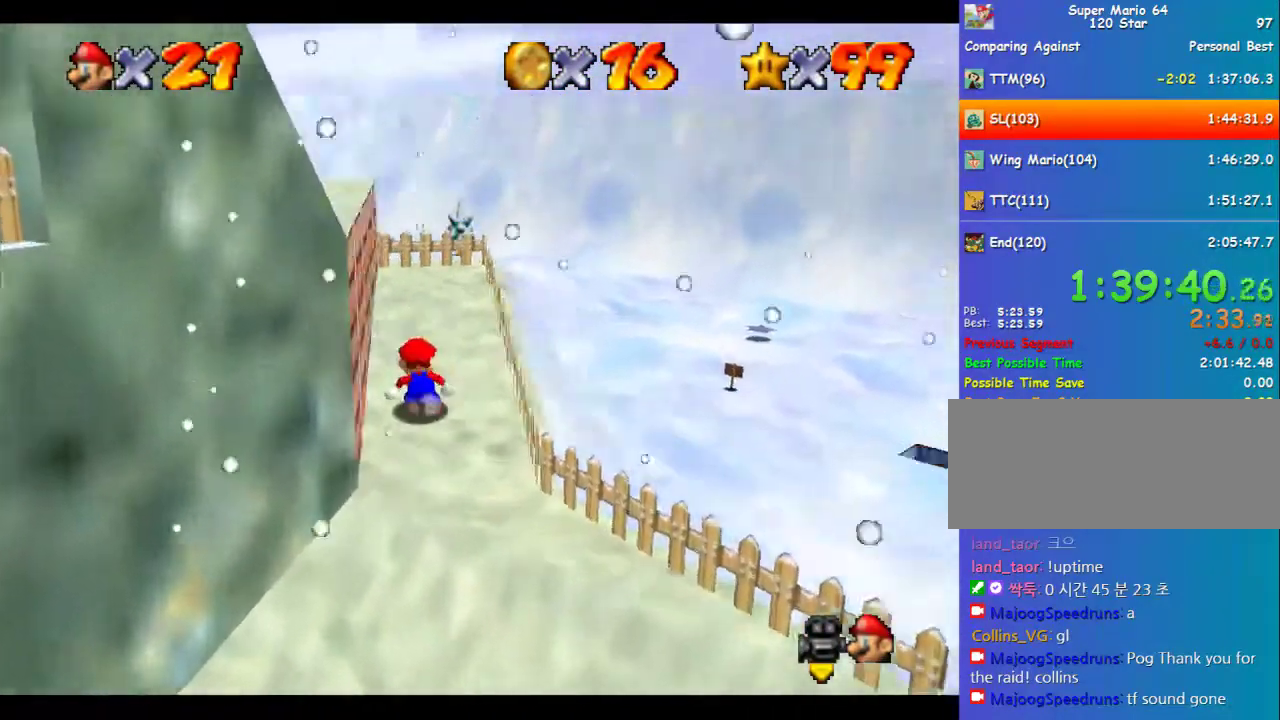
Gameplay with a controller (Nintendo layout); each line is a JSON object with the inputs held at the frame after it. "events" lists button and stick changes between this image and that frame as [ms after this image, input, new state], when the widget could be followed in between. Not read: L1 L3 R3.
{"buttons": [], "left_stick": "center", "events": [[34, "C_RIGHT", "down"], [101, "left_stick", "up"], [135, "C_RIGHT", "up"], [236, "left_stick", "down-left"], [371, "left_stick", "center"]]}
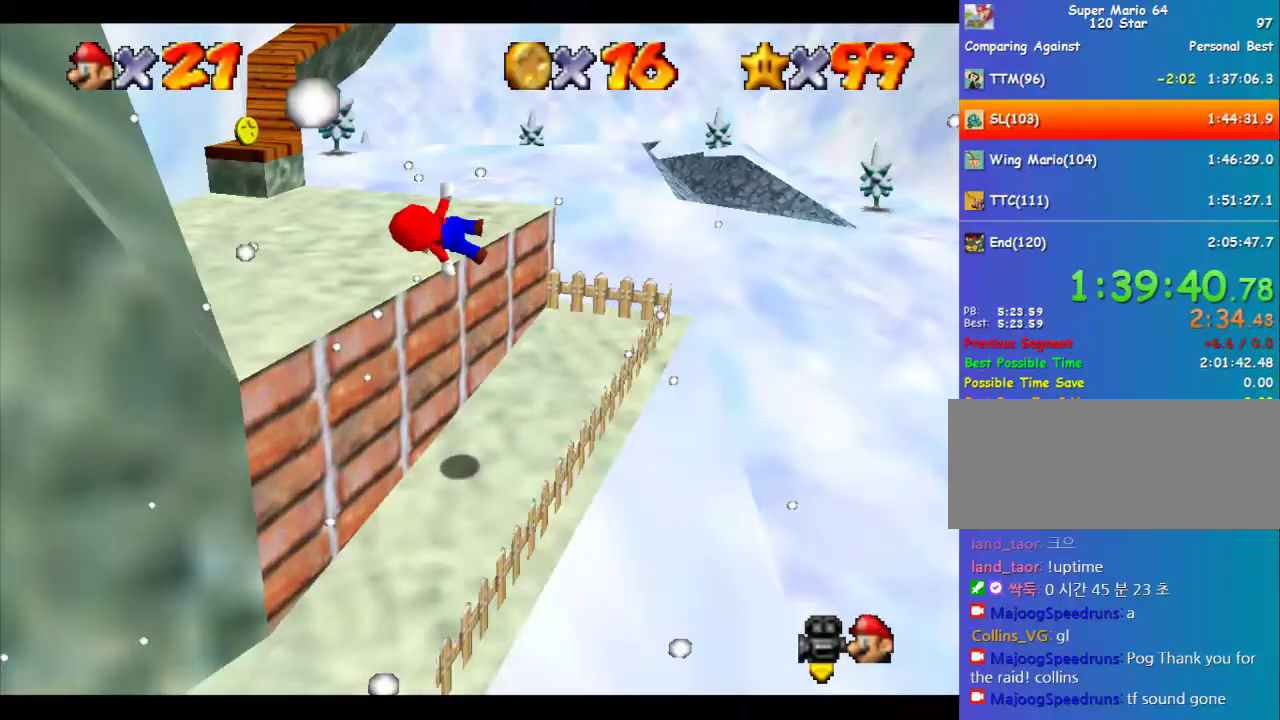
{"buttons": [], "left_stick": "left", "events": [[370, "left_stick", "left"]]}
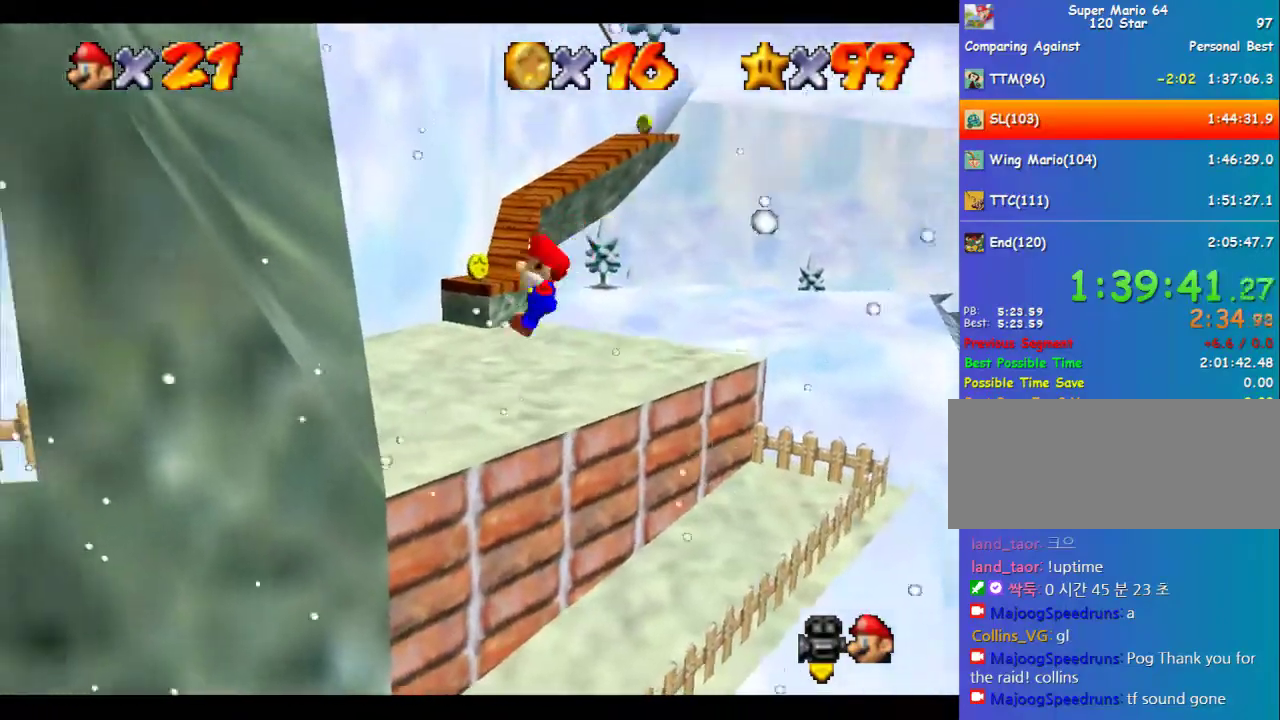
{"buttons": [], "left_stick": "up-left", "events": [[202, "A", "down"], [438, "A", "up"], [438, "left_stick", "right"], [505, "left_stick", "up-left"]]}
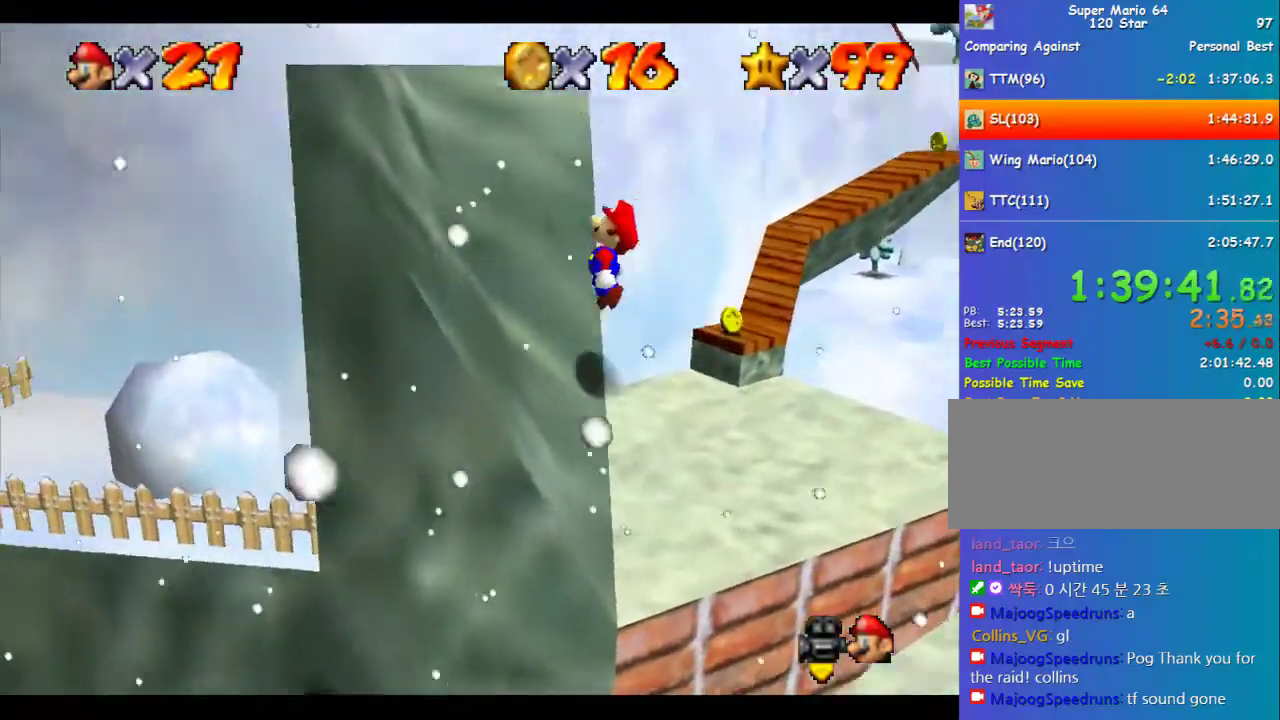
{"buttons": ["A"], "left_stick": "left", "events": [[34, "B", "down"], [101, "B", "up"], [101, "left_stick", "left"], [371, "A", "down"]]}
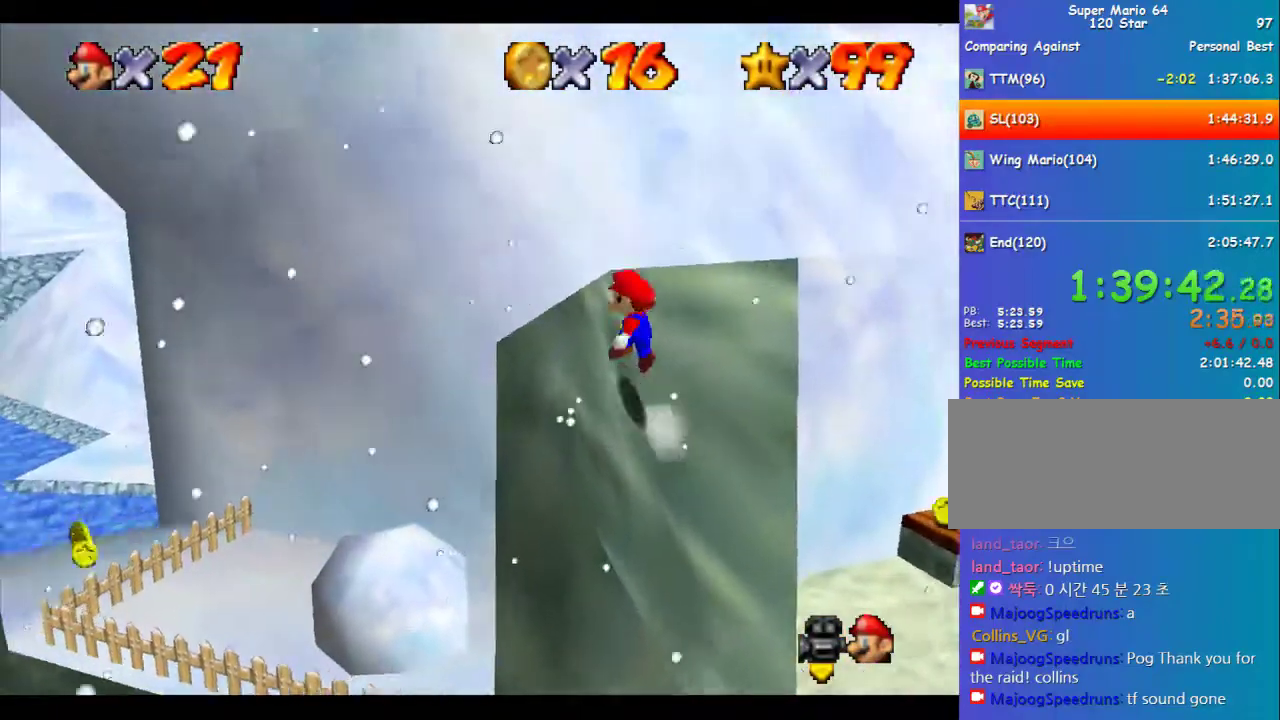
{"buttons": ["C_LEFT"], "left_stick": "center", "events": [[134, "B", "down"], [202, "B", "up"], [235, "A", "up"], [505, "C_LEFT", "down"], [505, "left_stick", "center"]]}
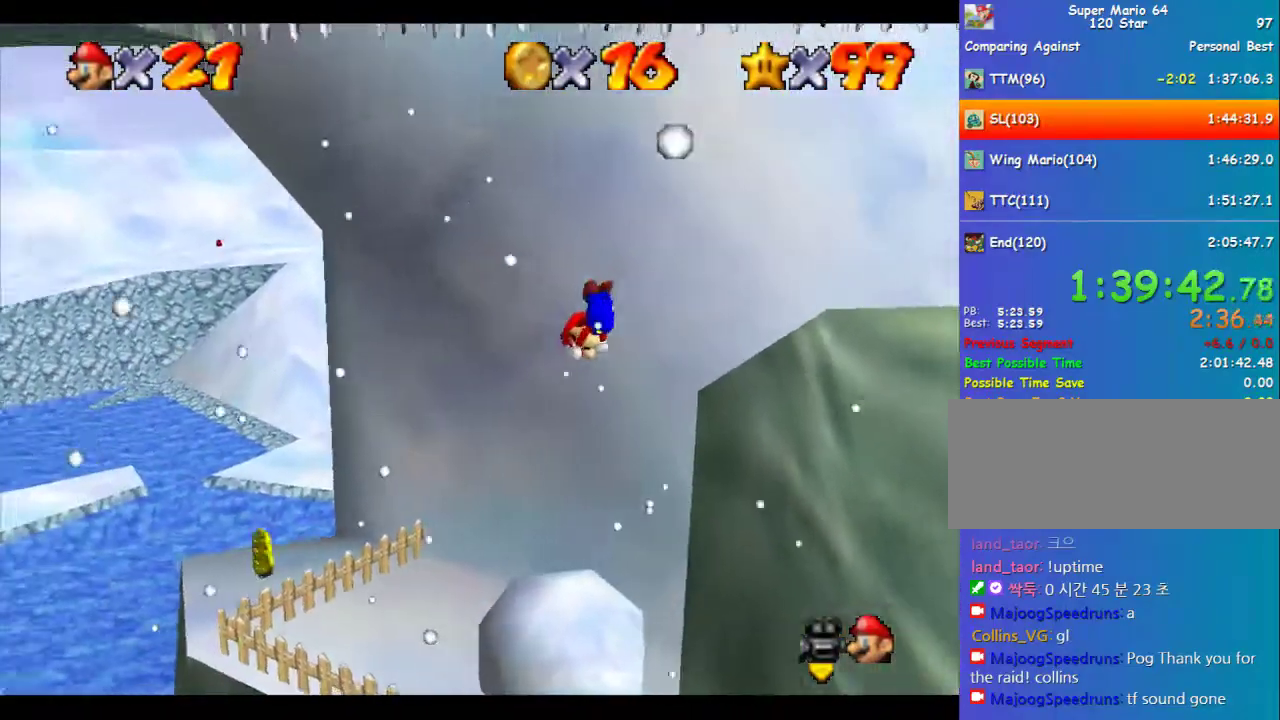
{"buttons": ["B"], "left_stick": "down-right", "events": [[101, "C_LEFT", "up"], [168, "left_stick", "down-right"], [505, "B", "down"]]}
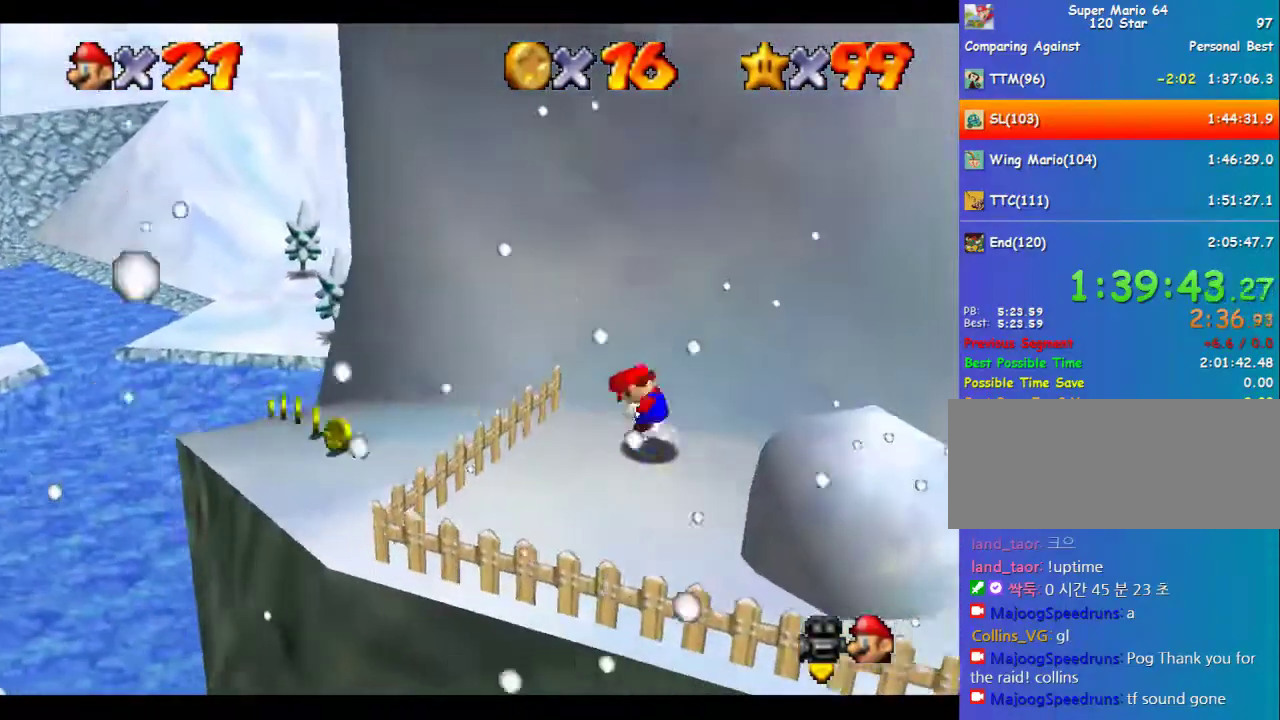
{"buttons": [], "left_stick": "center", "events": [[101, "B", "up"], [135, "left_stick", "right"], [202, "left_stick", "down-right"], [236, "C_LEFT", "down"], [371, "left_stick", "center"], [438, "C_LEFT", "up"]]}
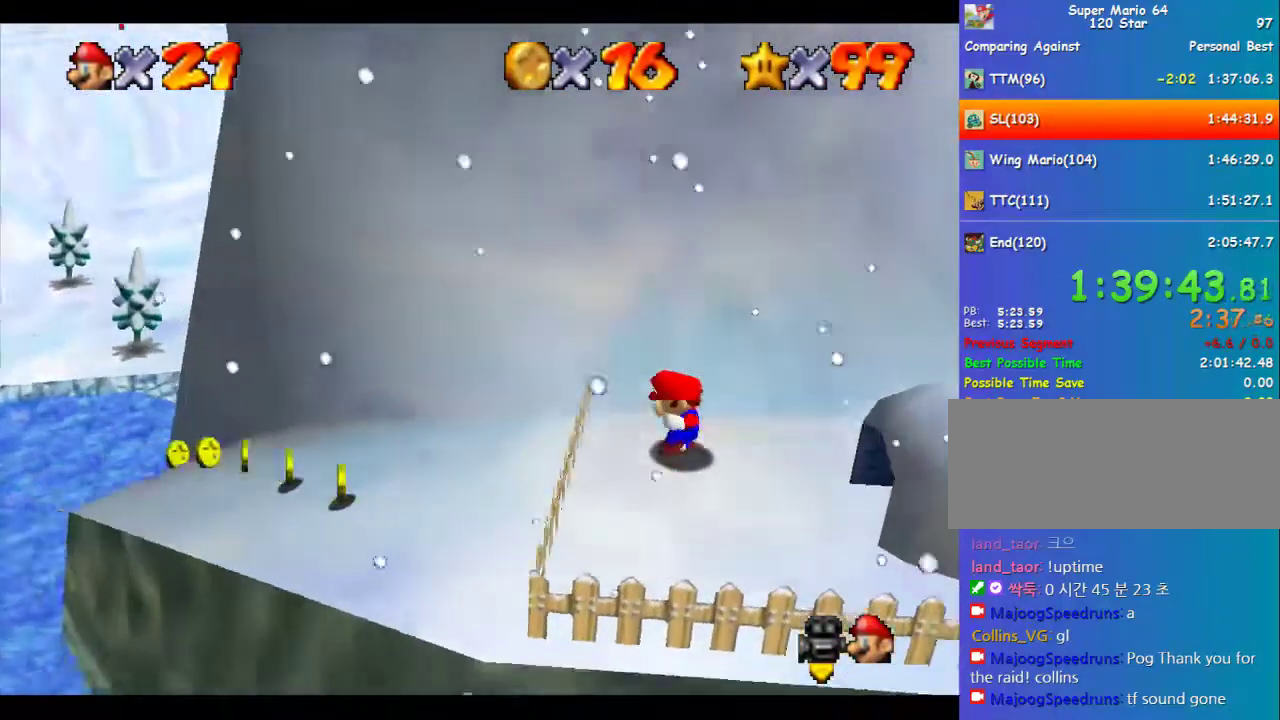
{"buttons": [], "left_stick": "center", "events": [[404, "left_stick", "down"], [471, "left_stick", "center"]]}
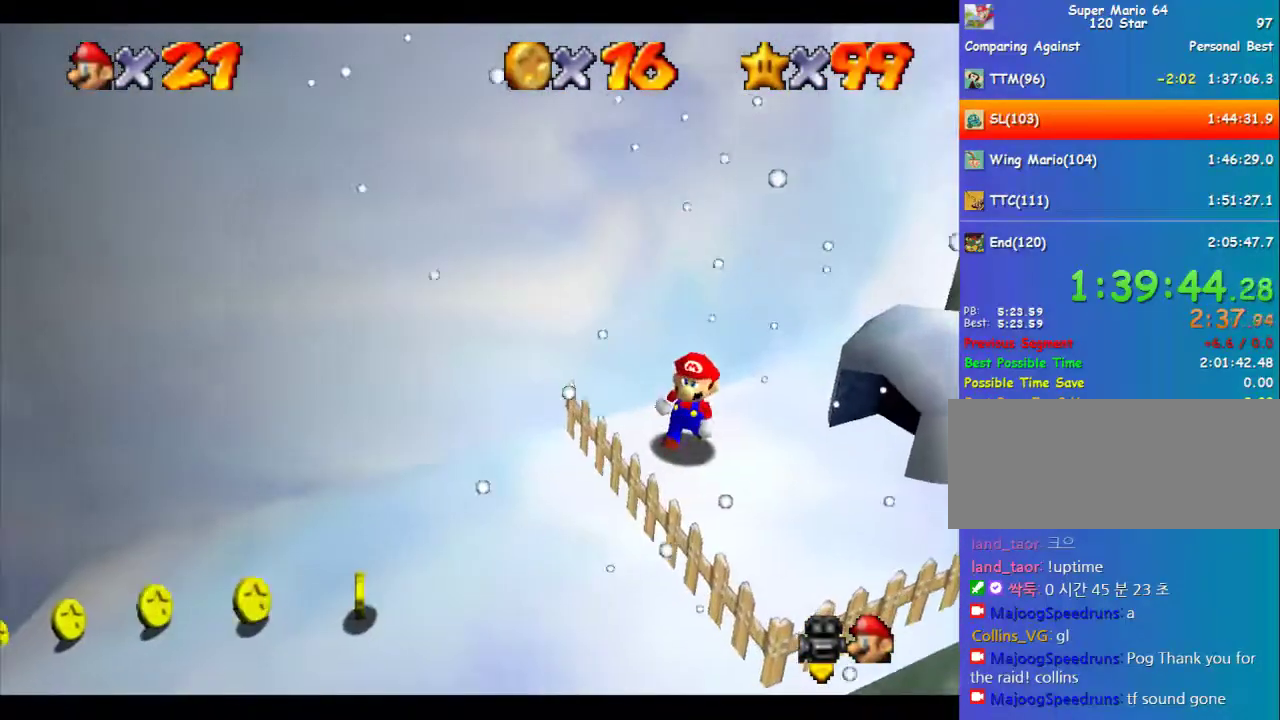
{"buttons": [], "left_stick": "up-right", "events": [[236, "left_stick", "right"], [505, "left_stick", "up-right"]]}
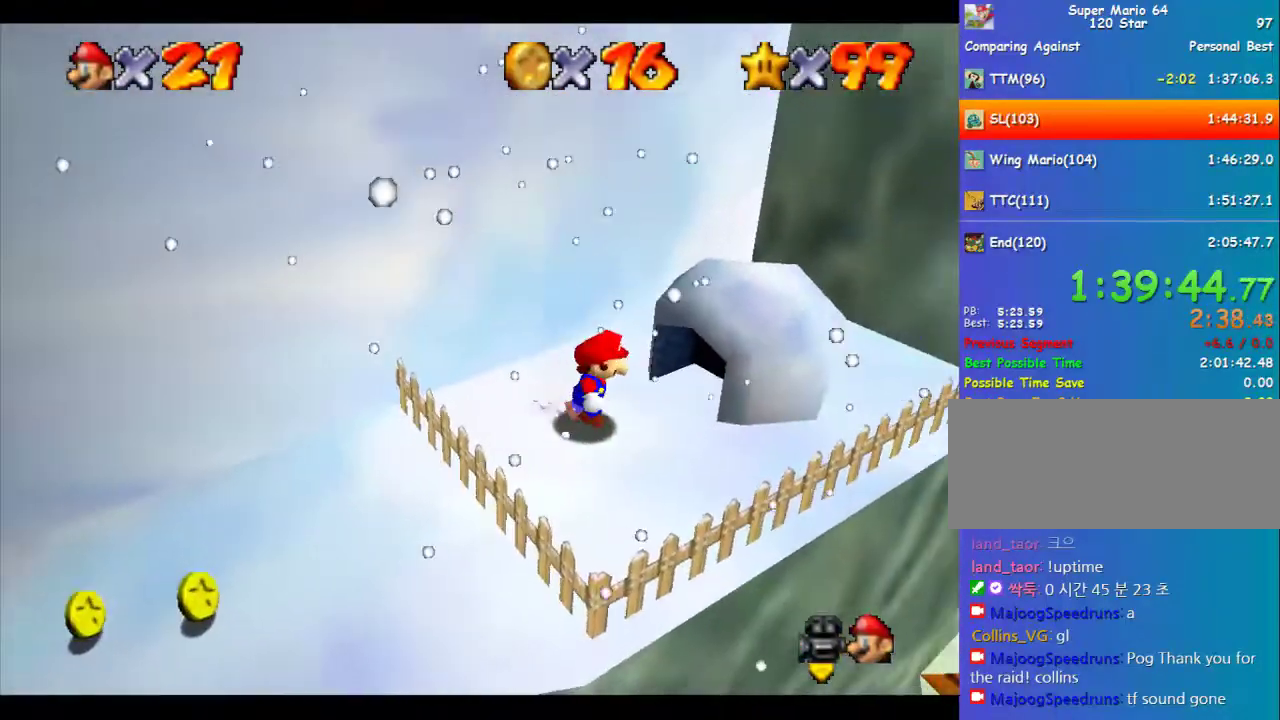
{"buttons": [], "left_stick": "up", "events": [[101, "Z", "down"], [236, "Z", "up"], [438, "left_stick", "up"]]}
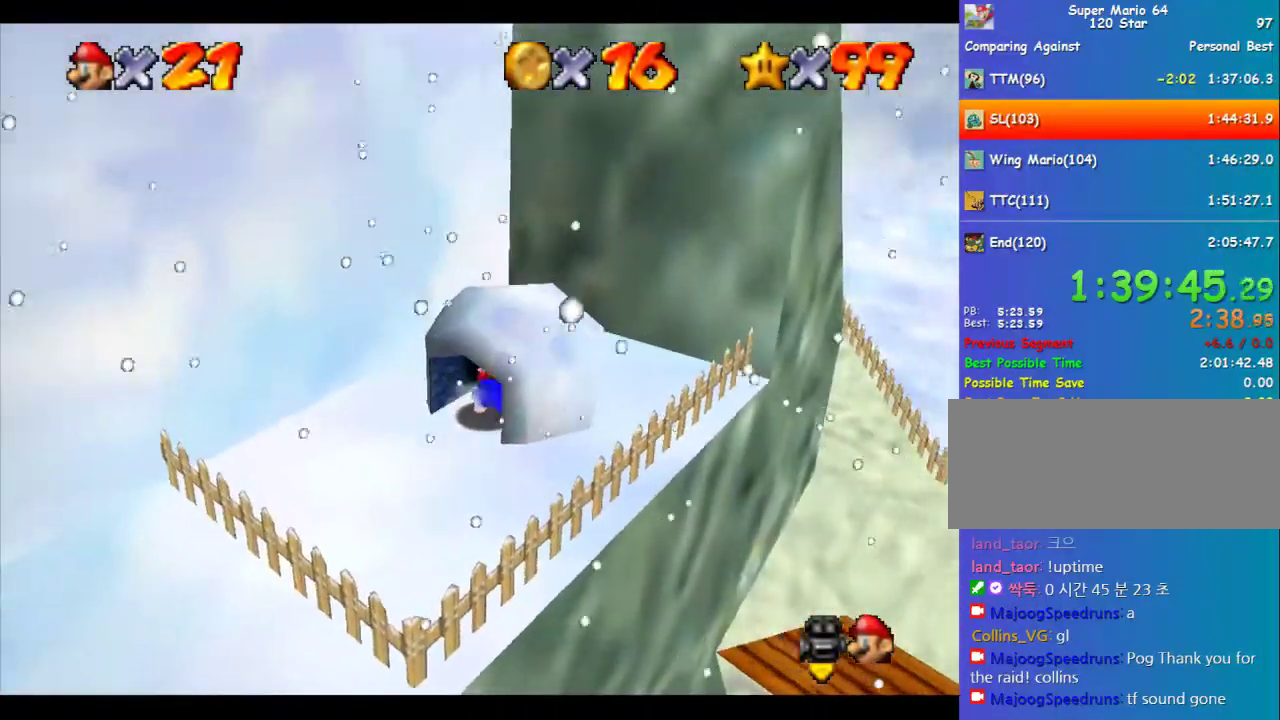
{"buttons": [], "left_stick": "center", "events": [[269, "left_stick", "center"]]}
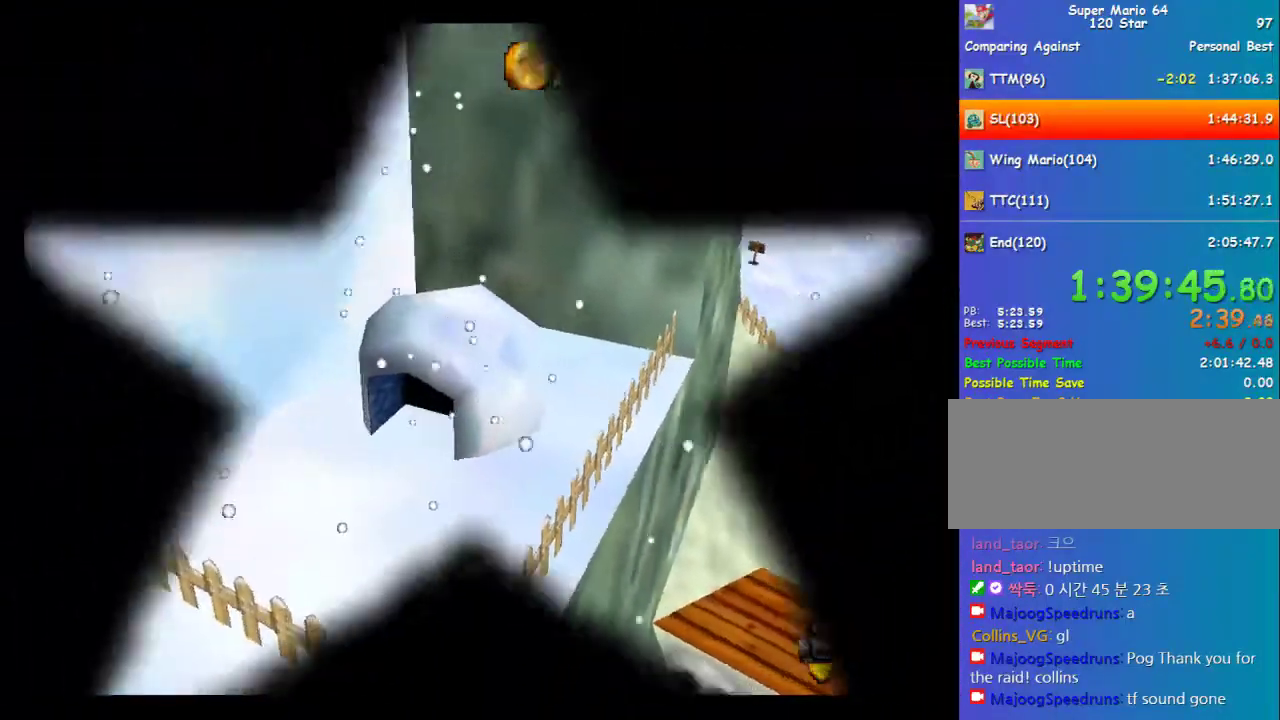
{"buttons": [], "left_stick": "center", "events": []}
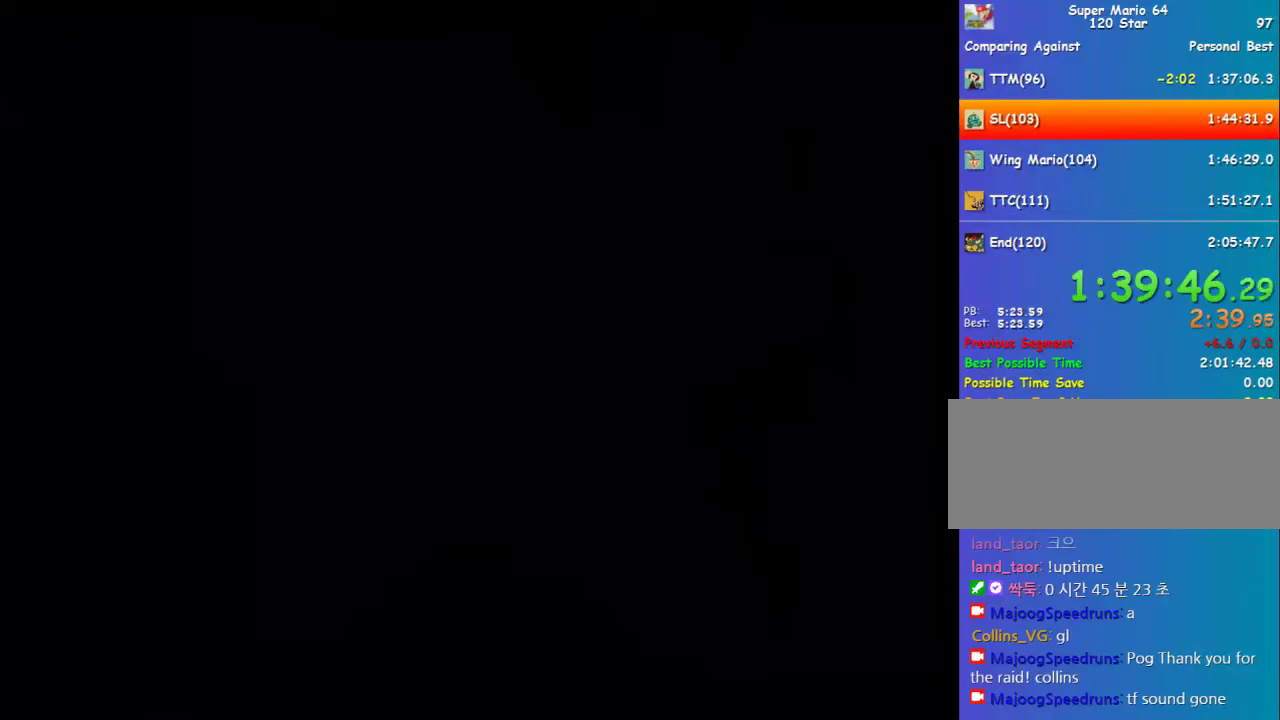
{"buttons": ["A", "B", "R1", "C_DOWN"], "left_stick": "down-right", "events": [[68, "left_stick", "down-right"], [506, "A", "down"], [506, "B", "down"], [506, "C_DOWN", "down"], [506, "R1", "down"]]}
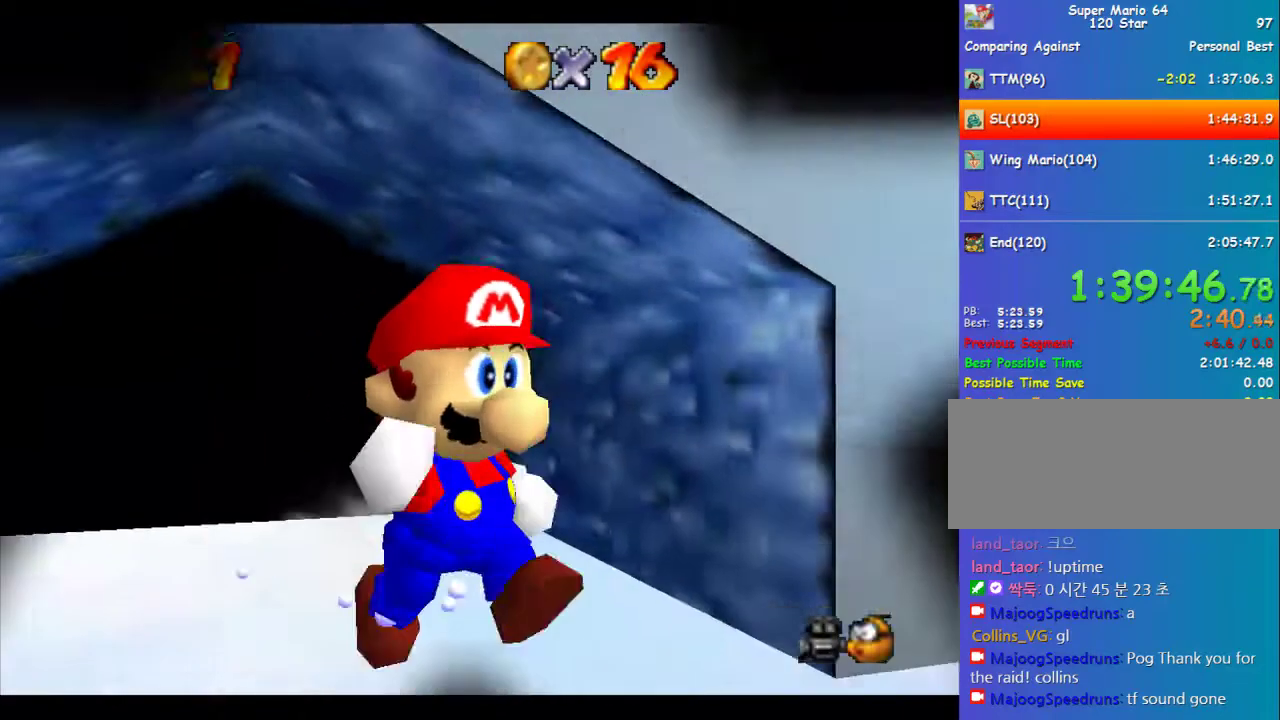
{"buttons": [], "left_stick": "up-right", "events": [[134, "A", "up"], [134, "B", "up"], [134, "C_DOWN", "up"], [134, "R1", "up"], [404, "C_LEFT", "down"], [404, "left_stick", "right"], [471, "C_LEFT", "up"], [471, "left_stick", "up-right"]]}
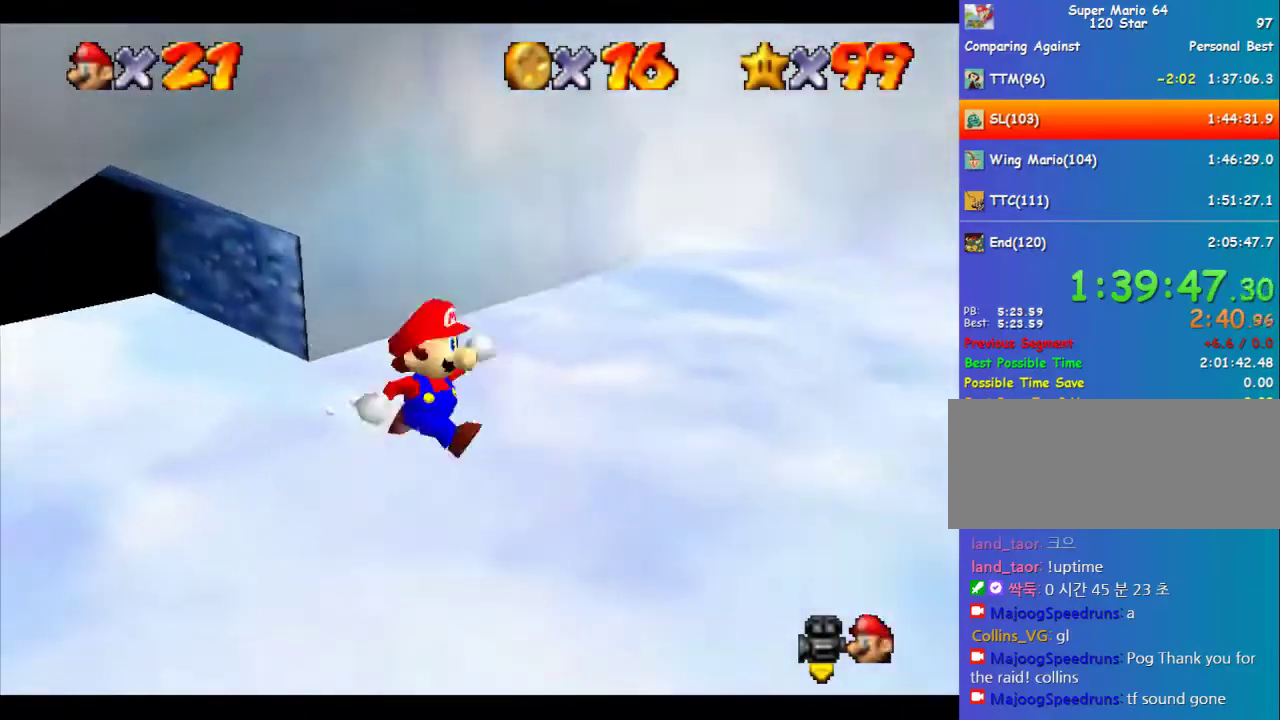
{"buttons": [], "left_stick": "up", "events": [[34, "C_LEFT", "down"], [101, "C_LEFT", "up"], [370, "left_stick", "up"]]}
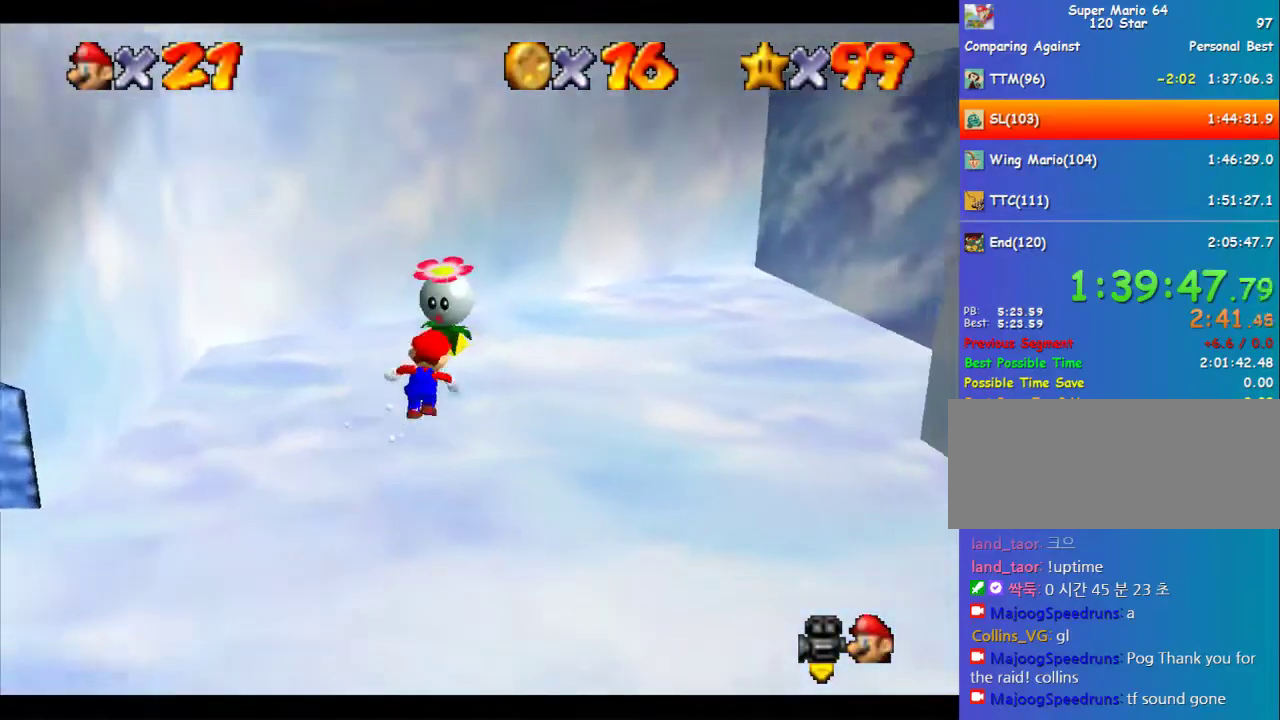
{"buttons": ["A"], "left_stick": "down", "events": [[101, "left_stick", "center"], [236, "C_LEFT", "down"], [438, "C_LEFT", "up"], [472, "left_stick", "down"], [505, "A", "down"]]}
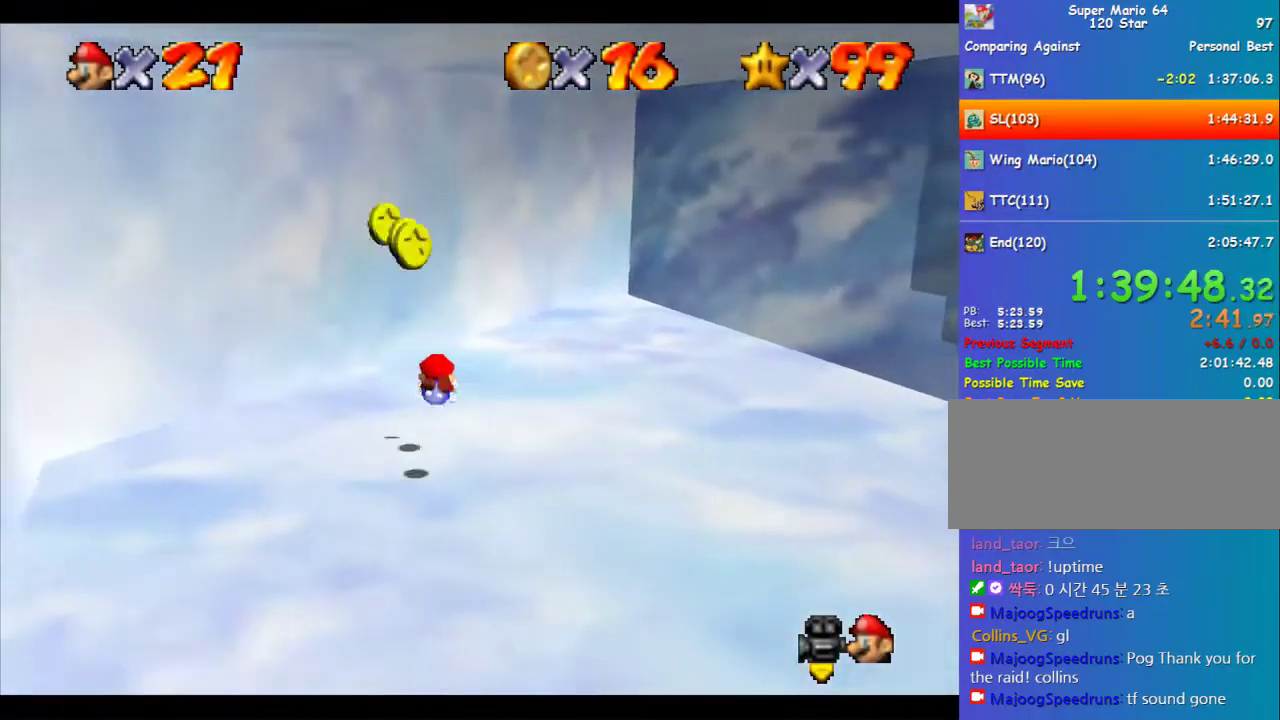
{"buttons": [], "left_stick": "up", "events": [[135, "left_stick", "down-right"], [169, "A", "up"], [236, "left_stick", "right"], [337, "left_stick", "up"]]}
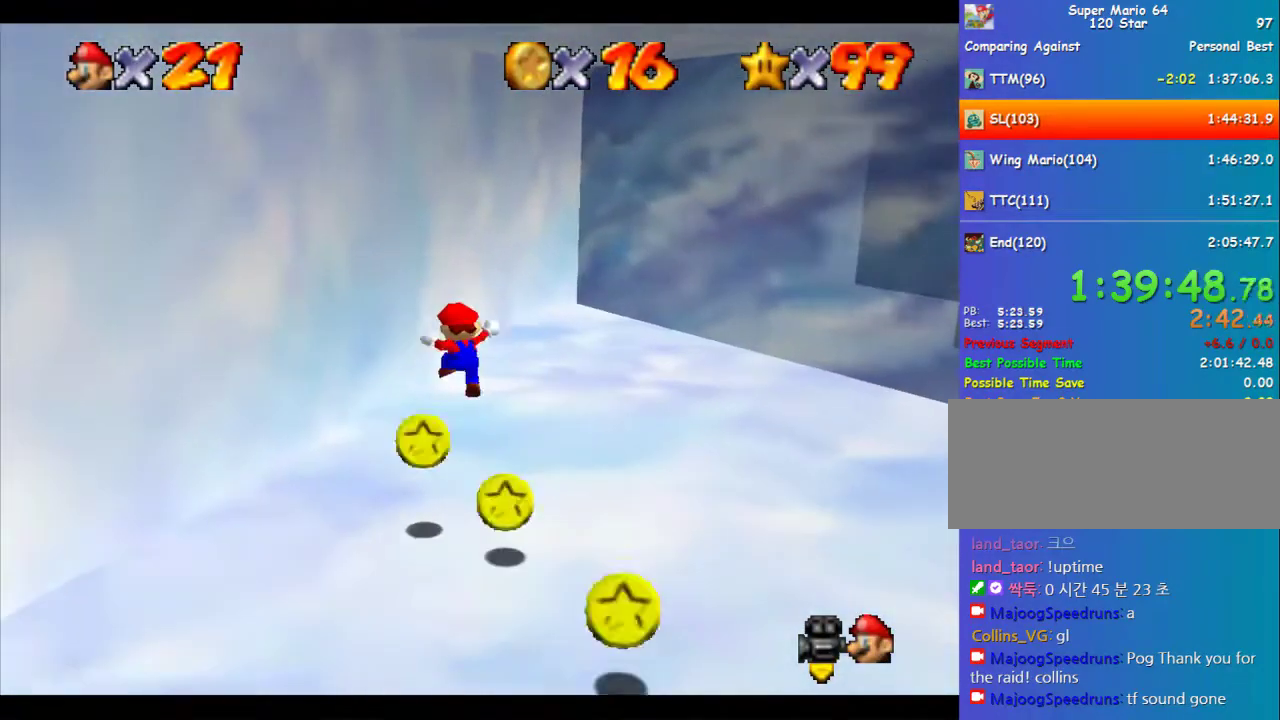
{"buttons": [], "left_stick": "down", "events": [[34, "left_stick", "up-right"], [202, "left_stick", "right"], [371, "left_stick", "down-right"], [438, "left_stick", "down"]]}
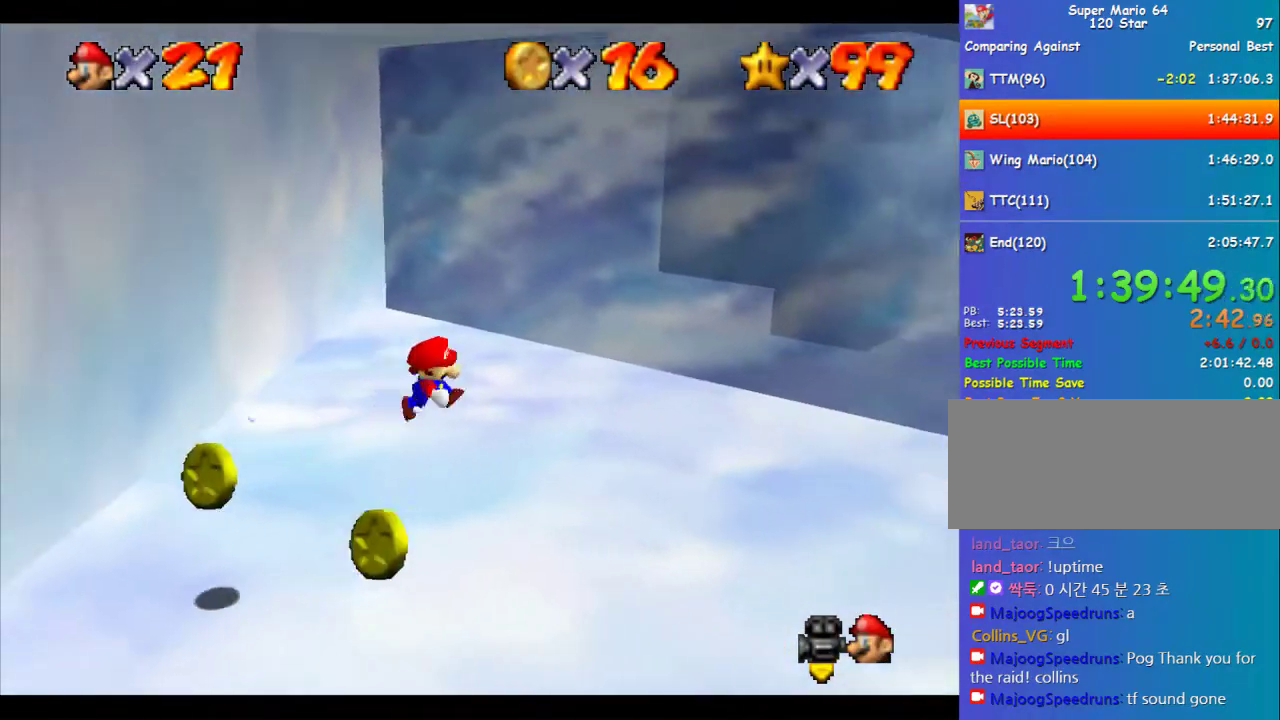
{"buttons": [], "left_stick": "down-left", "events": [[68, "left_stick", "down-left"], [236, "left_stick", "left"], [405, "left_stick", "down-left"]]}
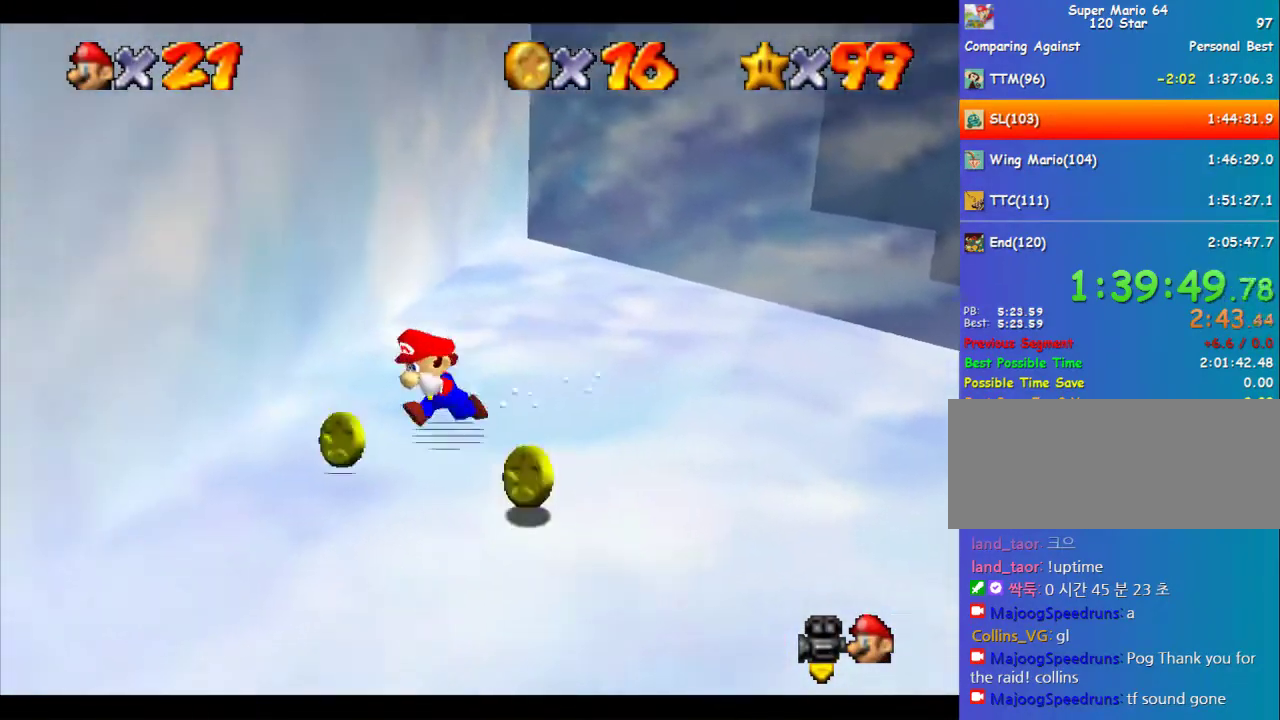
{"buttons": [], "left_stick": "down-right", "events": [[33, "left_stick", "down"], [168, "left_stick", "down-right"], [303, "A", "down"], [303, "B", "down"], [370, "A", "up"], [370, "B", "up"]]}
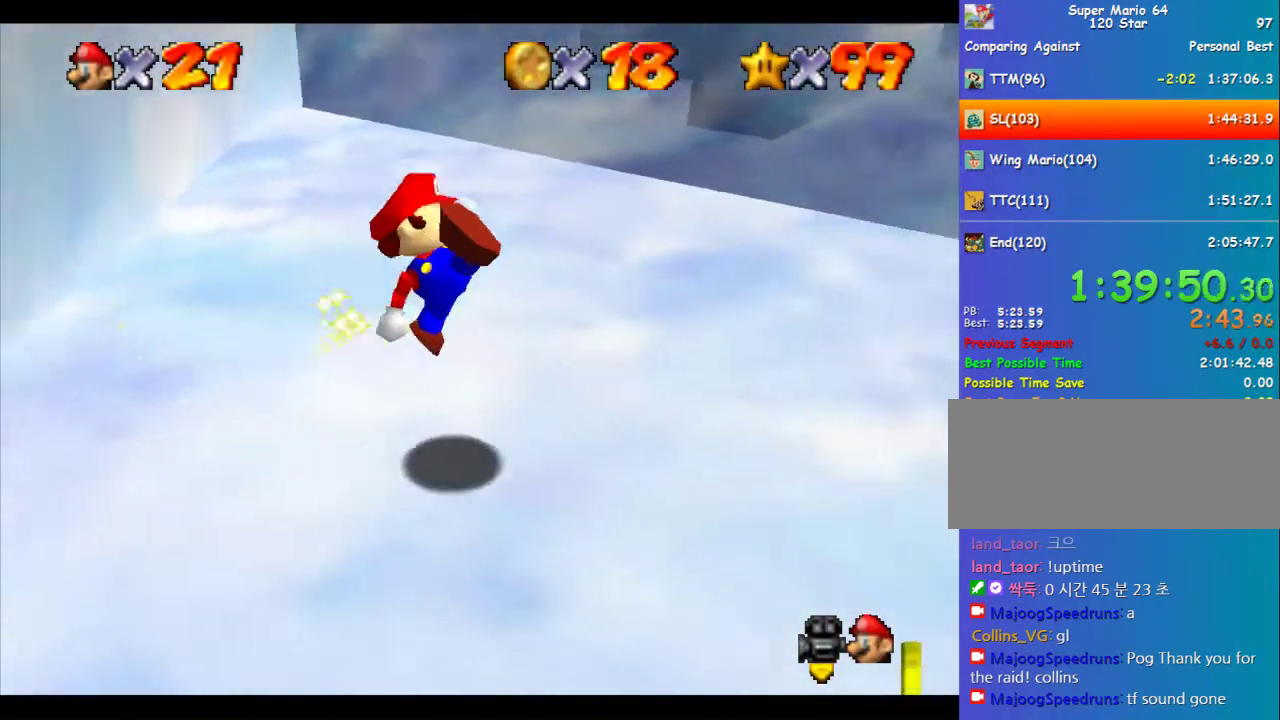
{"buttons": [], "left_stick": "right", "events": [[438, "left_stick", "right"]]}
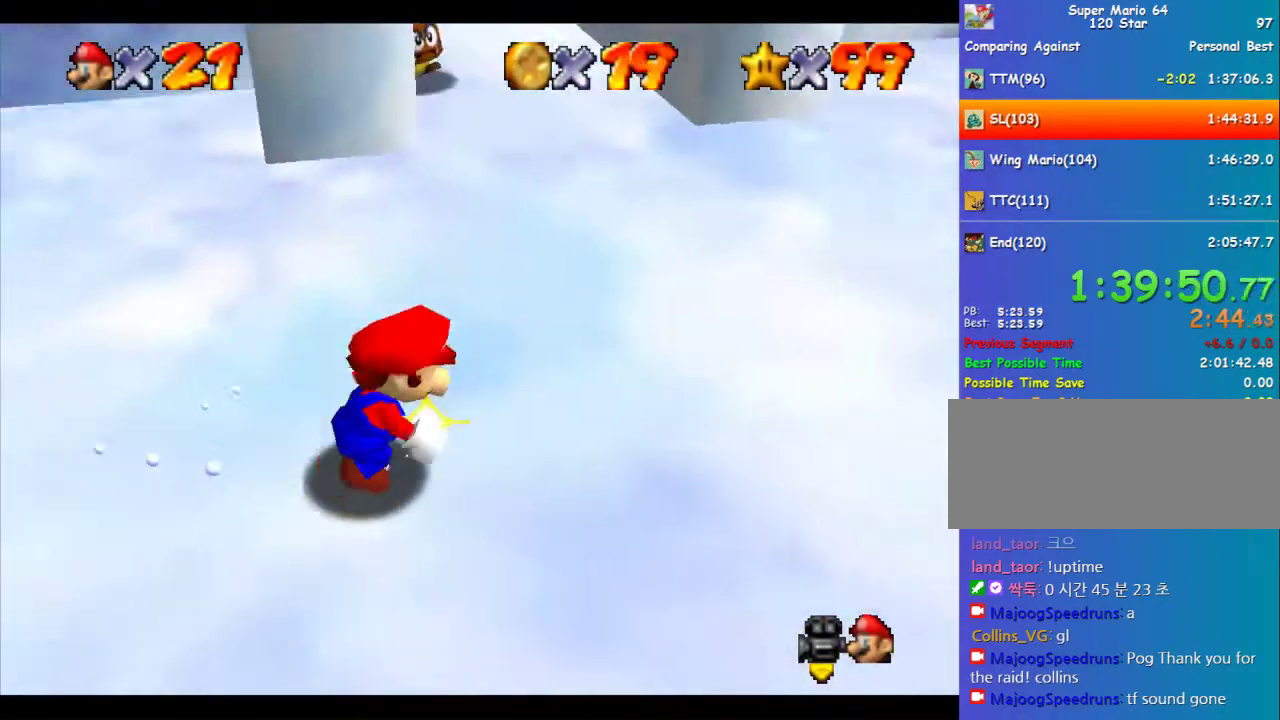
{"buttons": ["B"], "left_stick": "up", "events": [[68, "left_stick", "up-right"], [202, "left_stick", "up"], [438, "C_UP", "down"], [438, "left_stick", "up-left"], [506, "B", "down"], [506, "C_UP", "up"], [506, "left_stick", "up"]]}
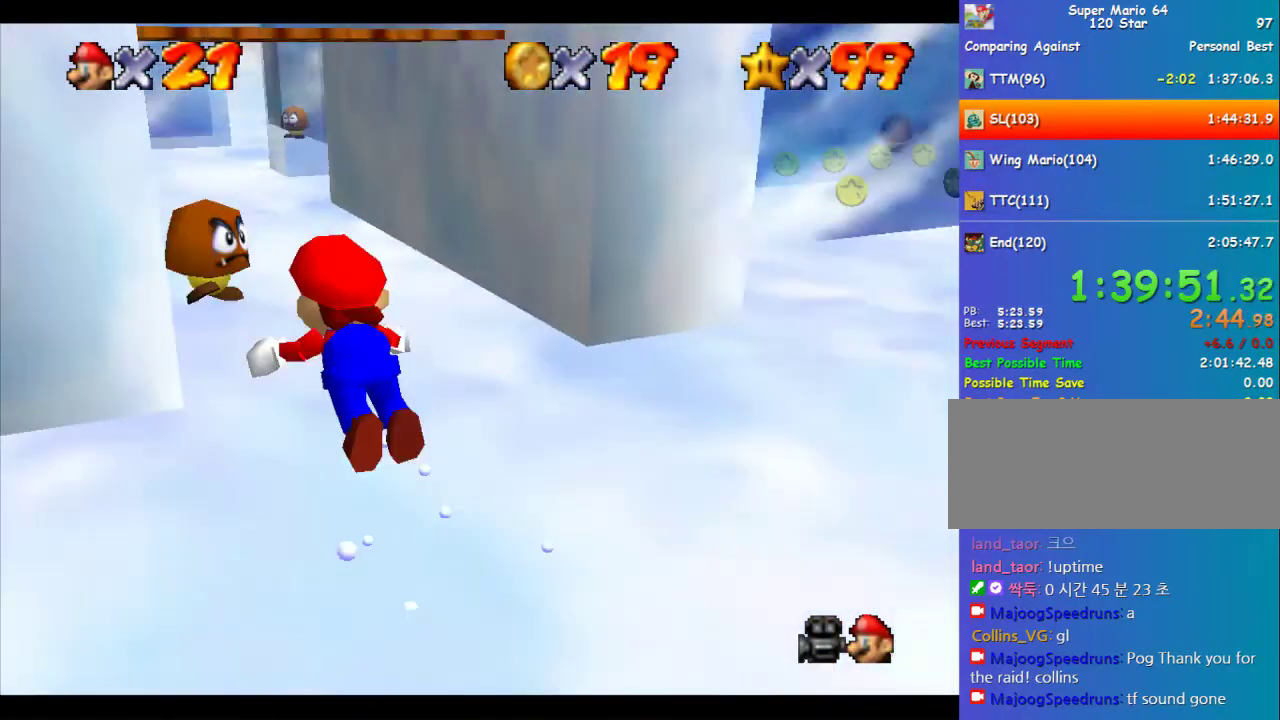
{"buttons": [], "left_stick": "up-right", "events": [[67, "B", "up"], [134, "left_stick", "up-right"], [303, "A", "down"], [303, "B", "down"], [404, "A", "up"], [404, "B", "up"]]}
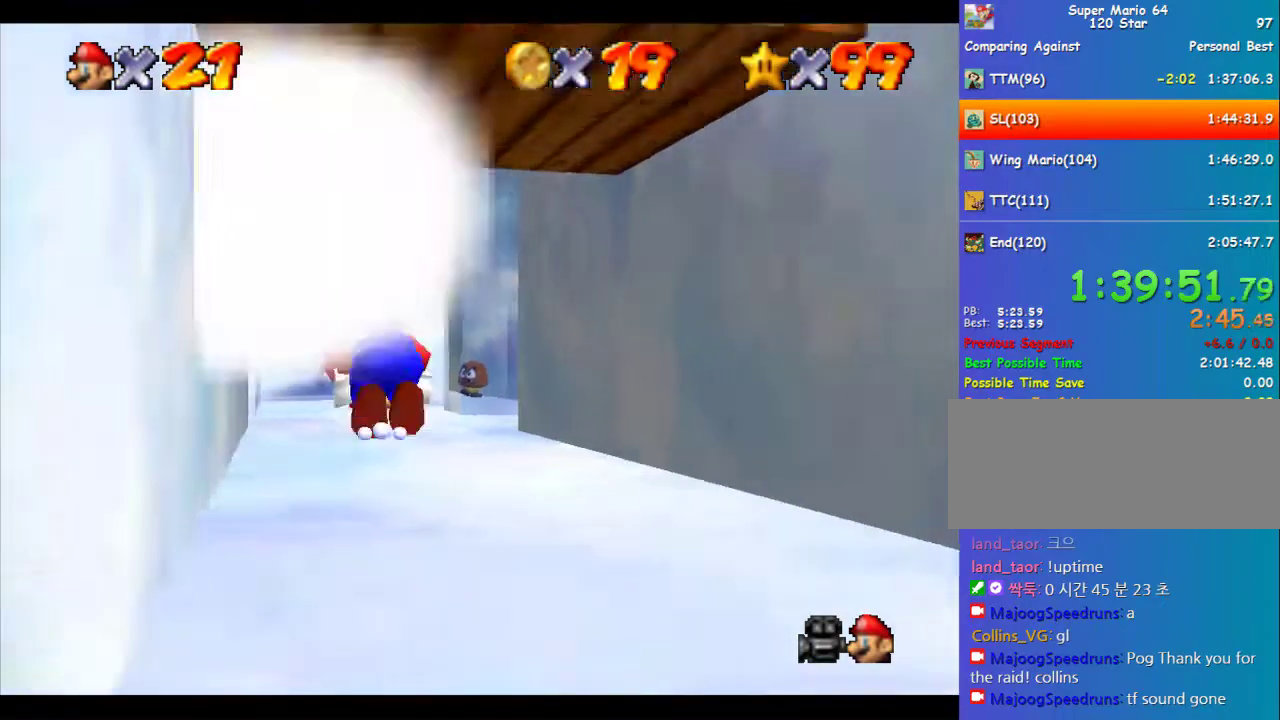
{"buttons": [], "left_stick": "up-right", "events": [[236, "left_stick", "up"], [472, "left_stick", "up-right"]]}